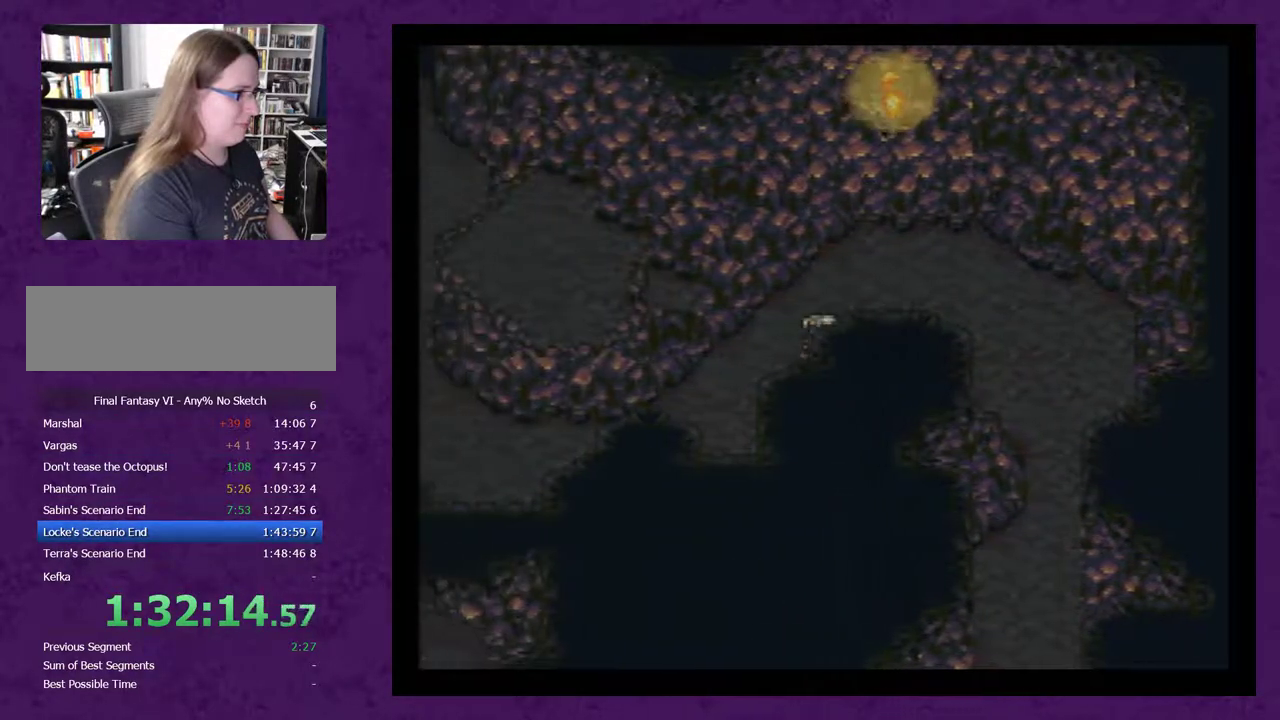
Gameplay with a controller (Nintendo layout); each line is a JSON object with the inputs held at the frame after it. "events" lists button and stick changes between this image and that frame as [ms after this image, input, new state], when the widget could be followed in between. Not read: L3 R3.
{"buttons": ["DPAD_LEFT"], "events": [[167, "DPAD_LEFT", "up"], [233, "DPAD_DOWN", "down"], [350, "DPAD_DOWN", "up"], [383, "DPAD_LEFT", "down"]]}
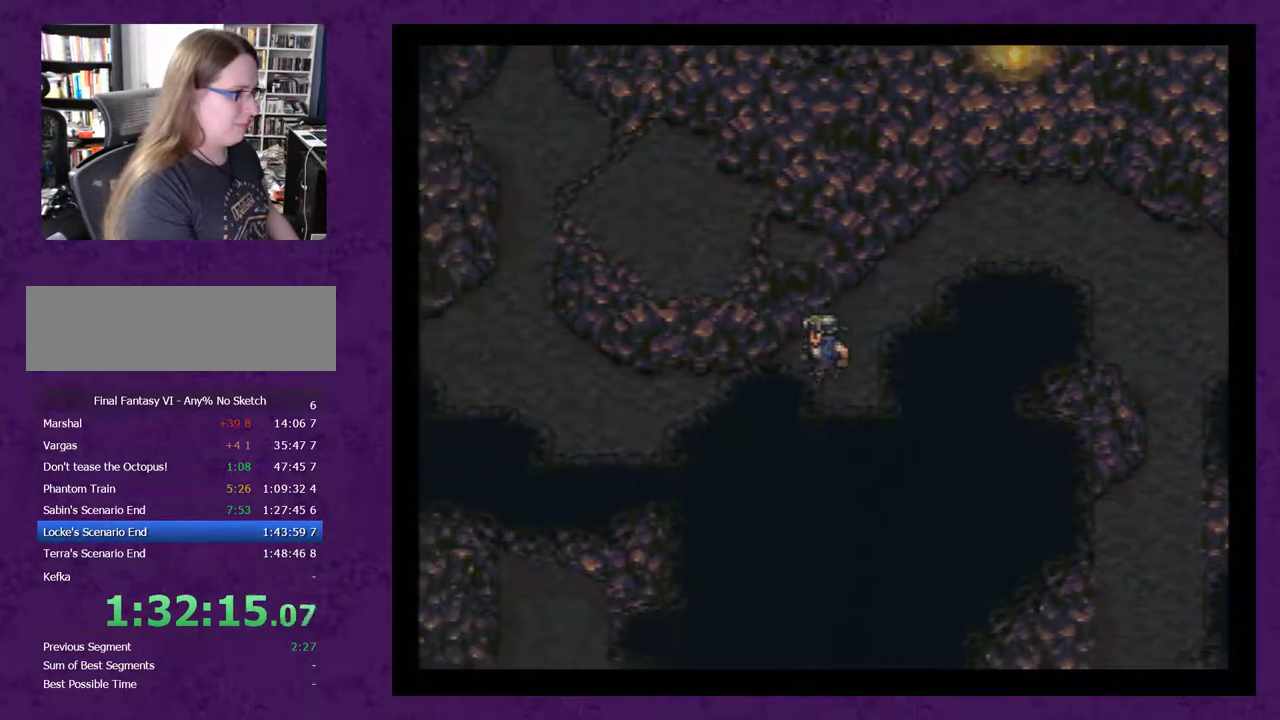
{"buttons": ["DPAD_LEFT"], "events": []}
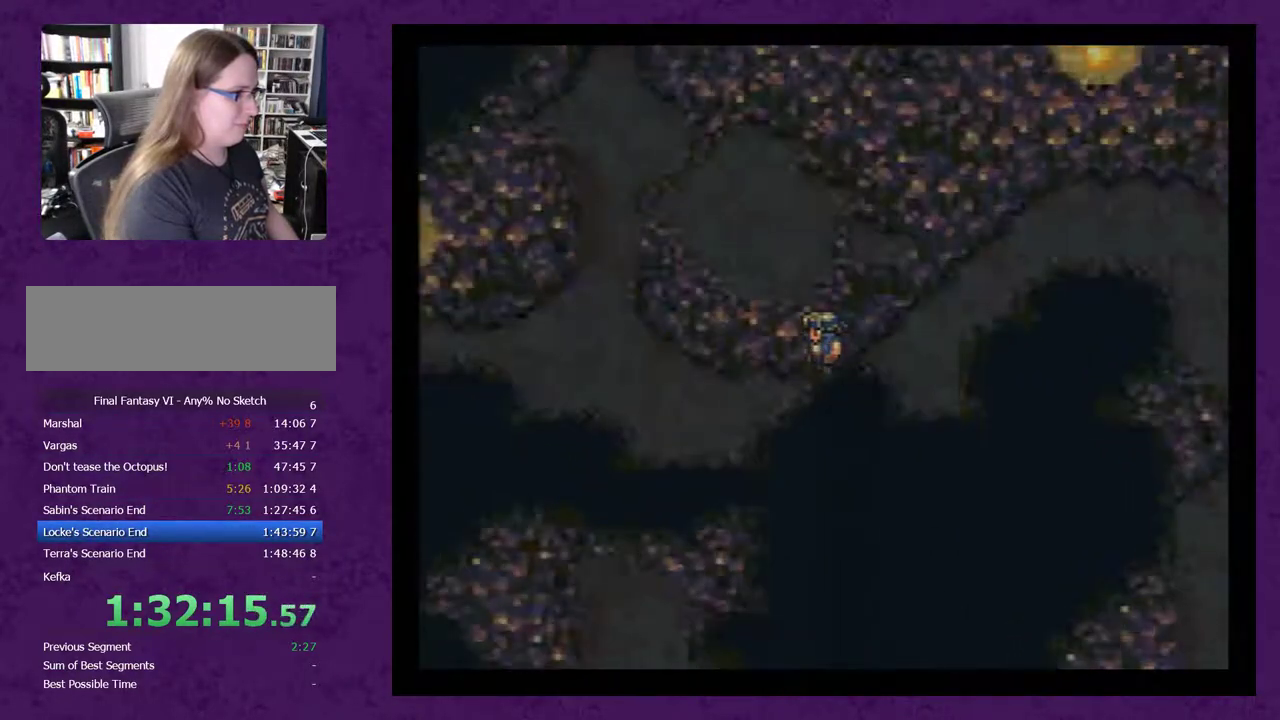
{"buttons": [], "events": [[133, "DPAD_LEFT", "up"]]}
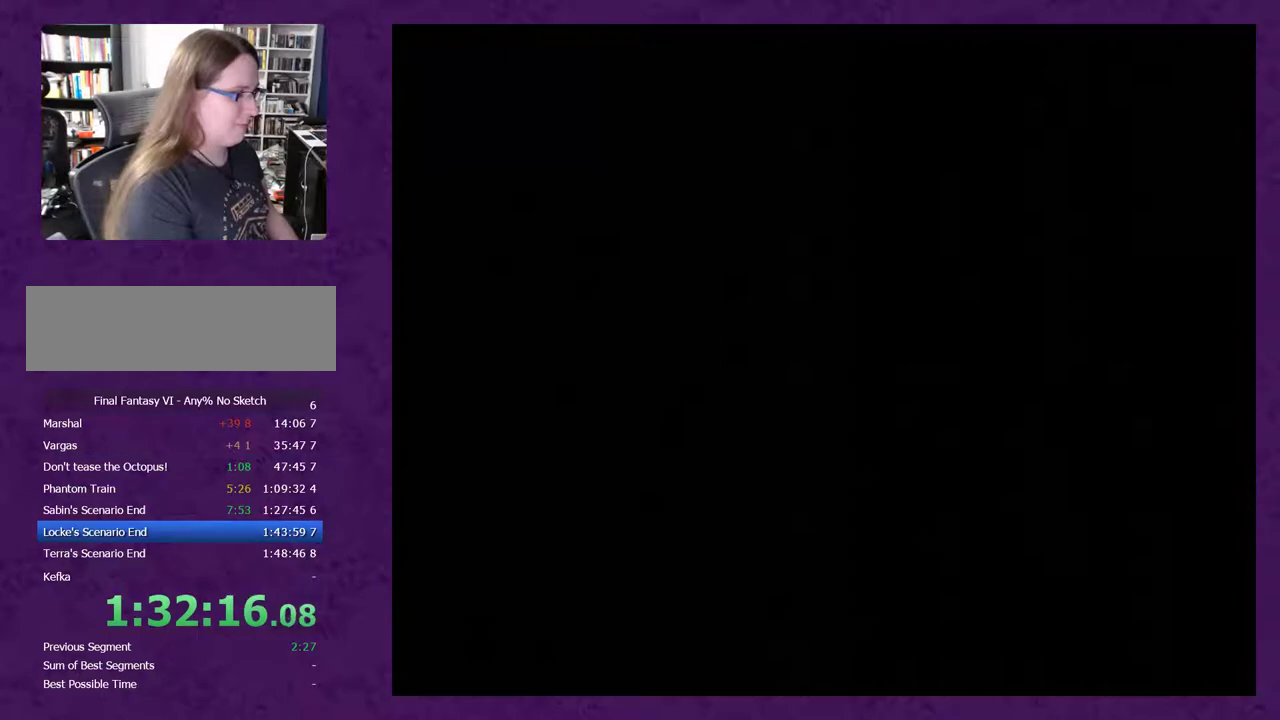
{"buttons": [], "events": []}
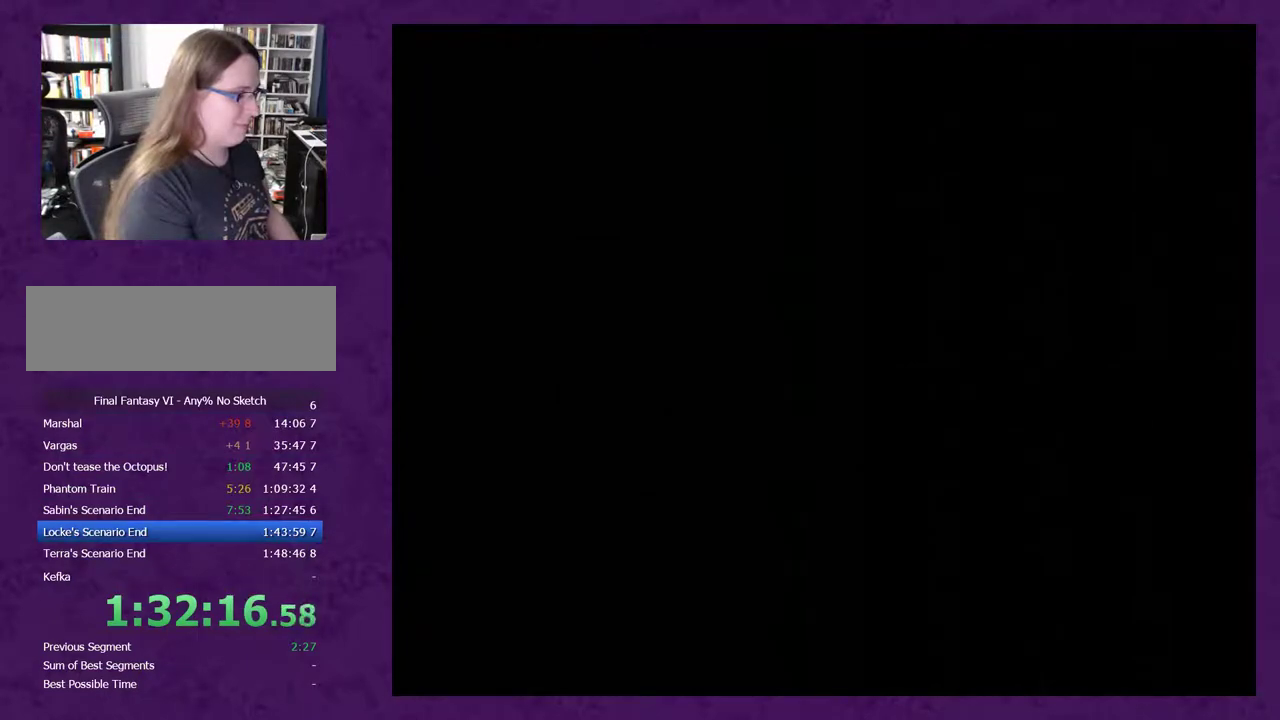
{"buttons": [], "events": []}
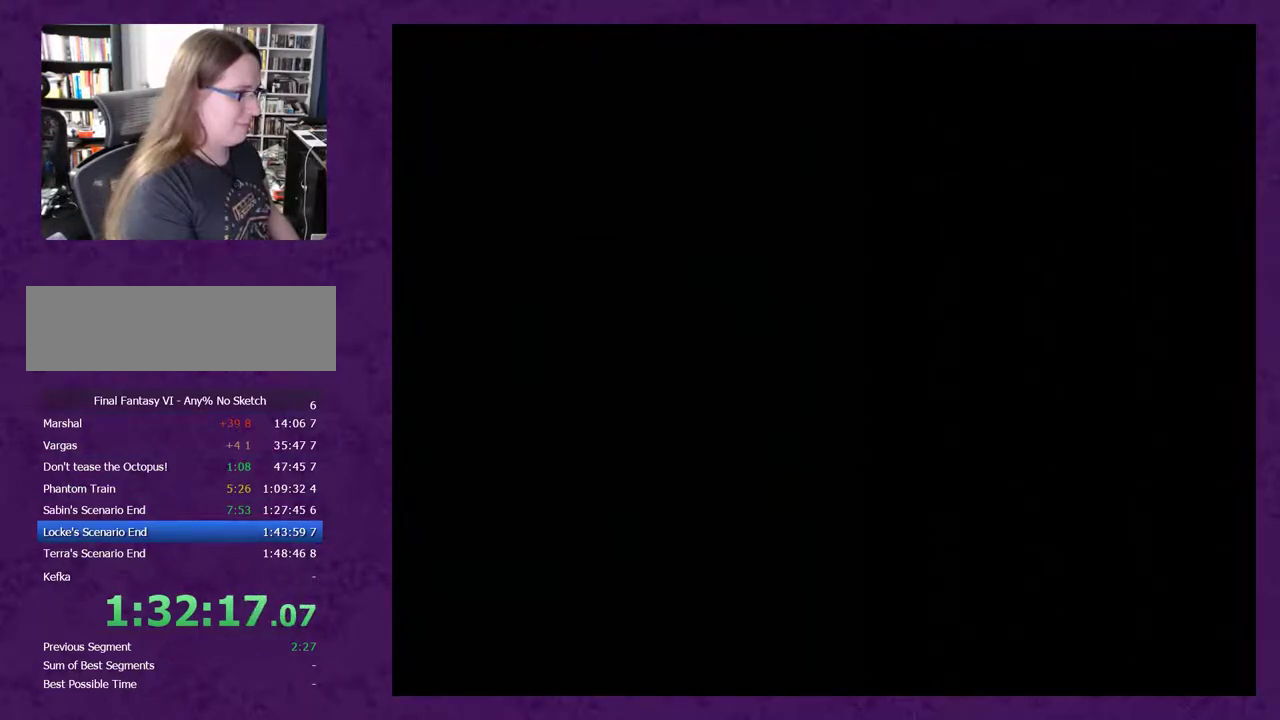
{"buttons": ["L1", "R1"], "events": [[200, "L1", "down"], [200, "R1", "down"]]}
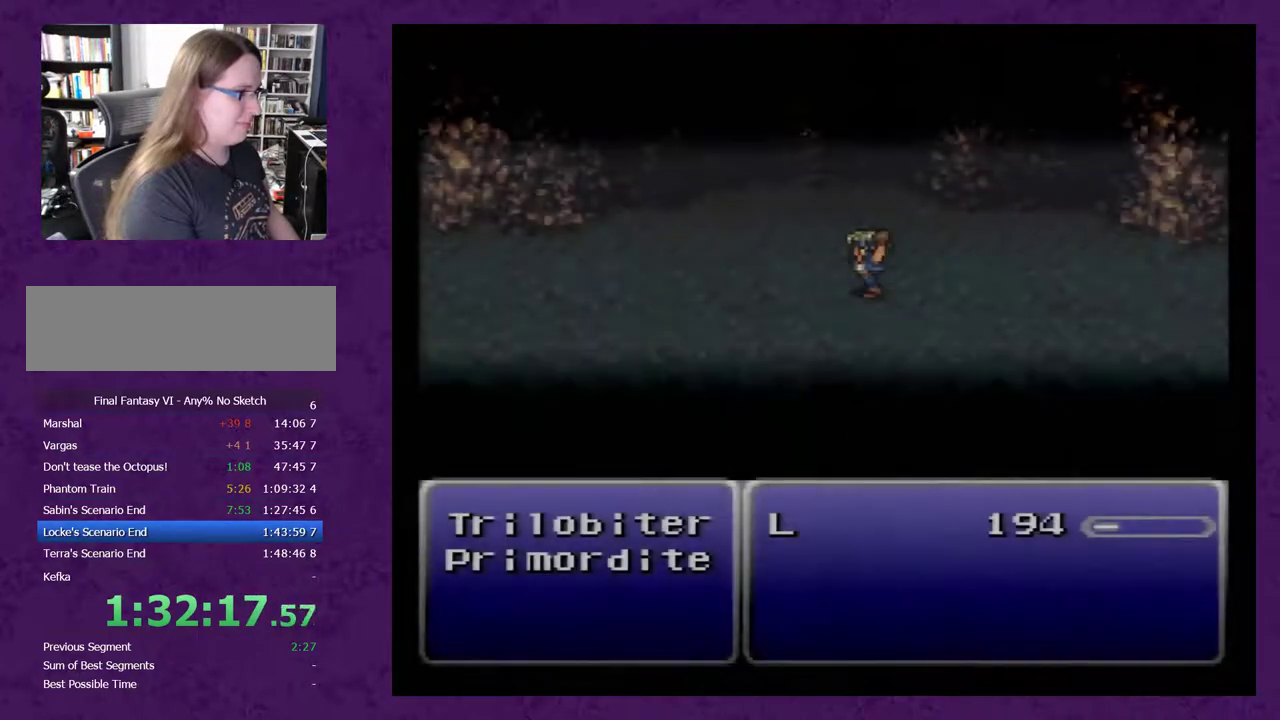
{"buttons": ["L1", "R1"], "events": []}
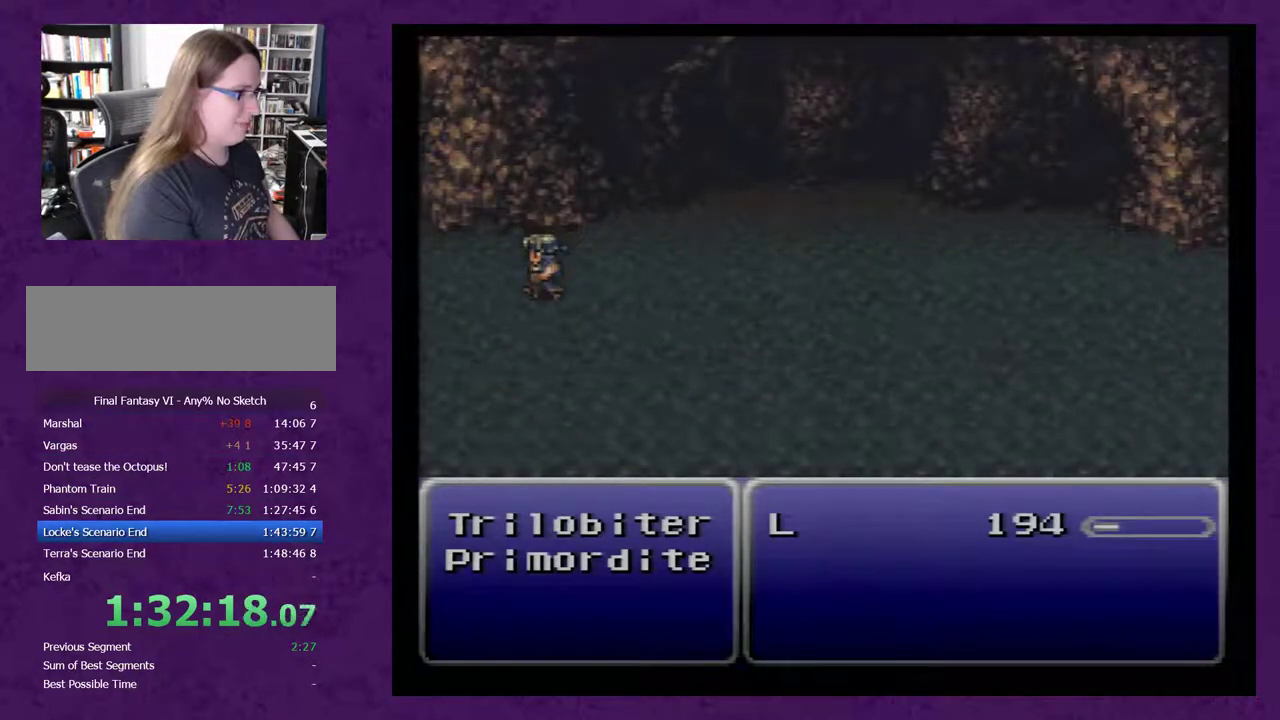
{"buttons": ["L1", "R1"], "events": []}
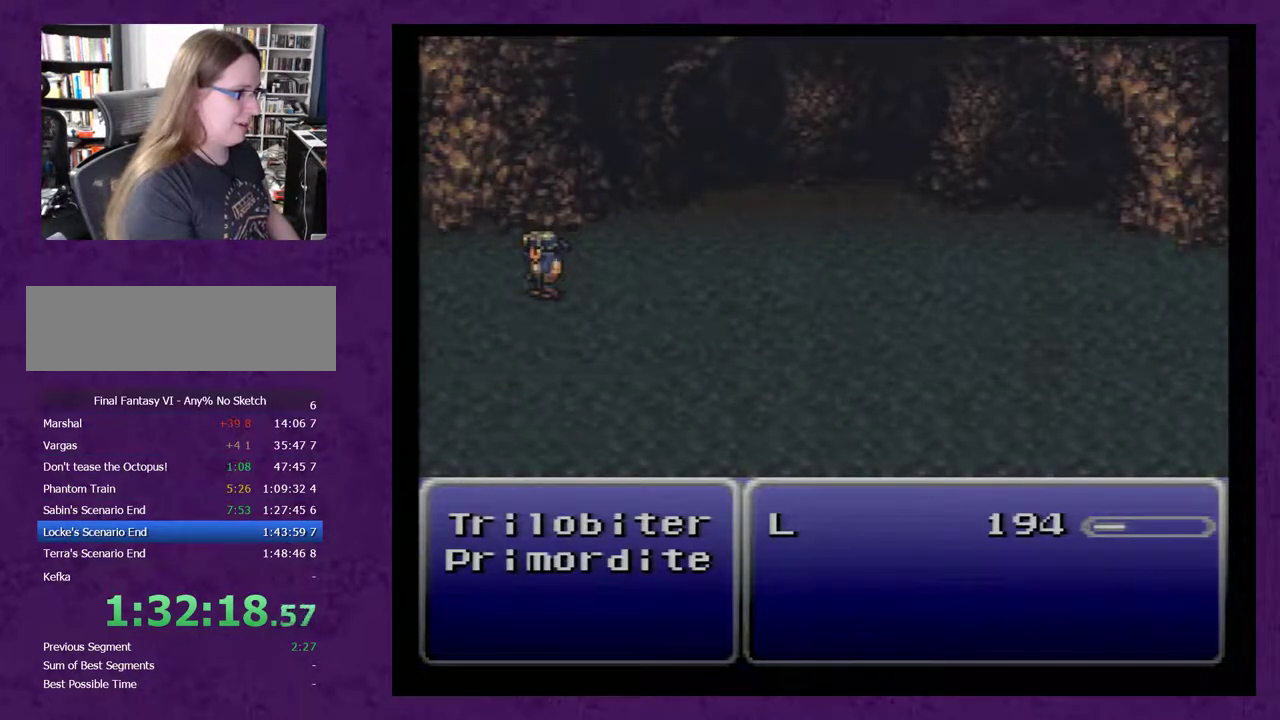
{"buttons": ["L1", "R1"], "events": []}
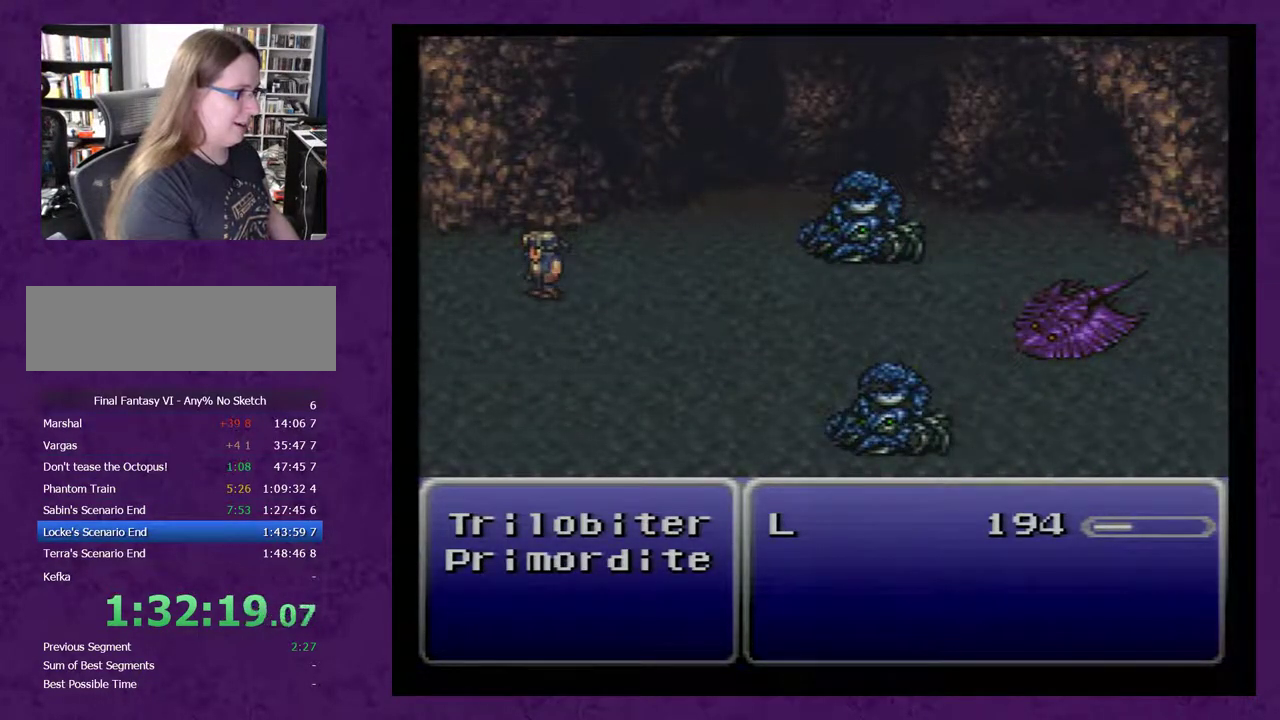
{"buttons": ["L1", "R1"], "events": []}
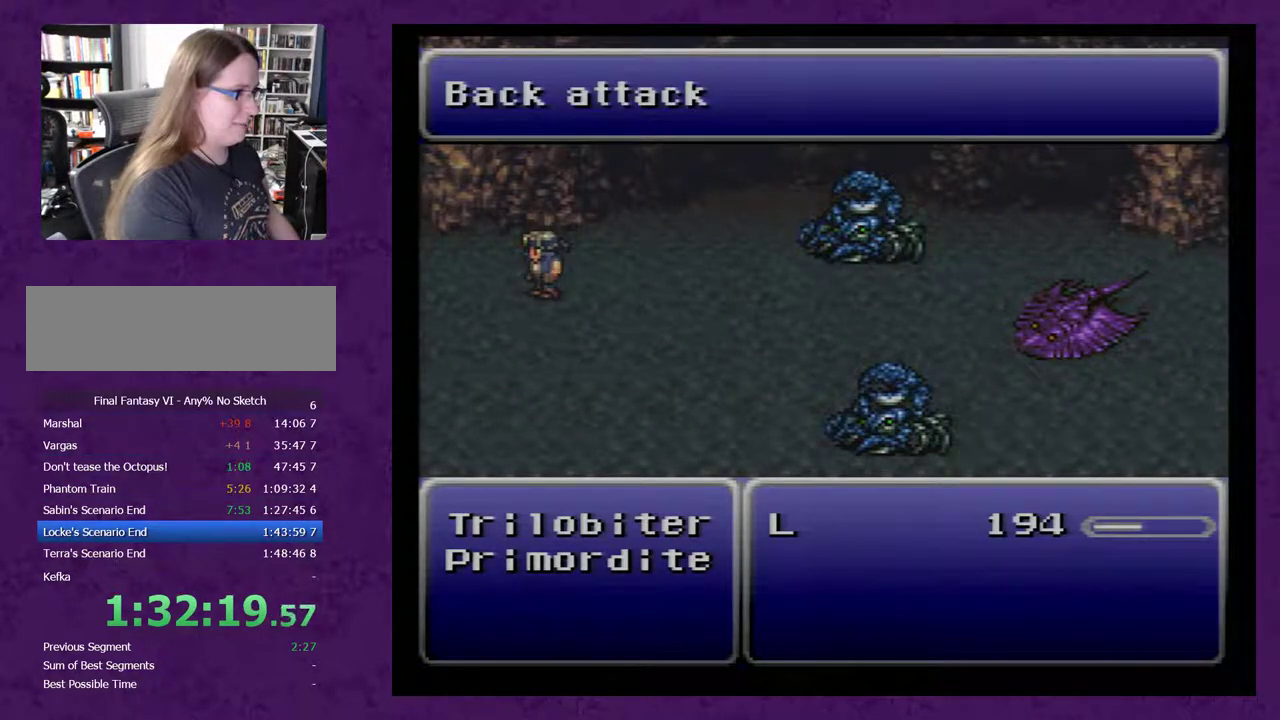
{"buttons": ["L1", "R1"], "events": []}
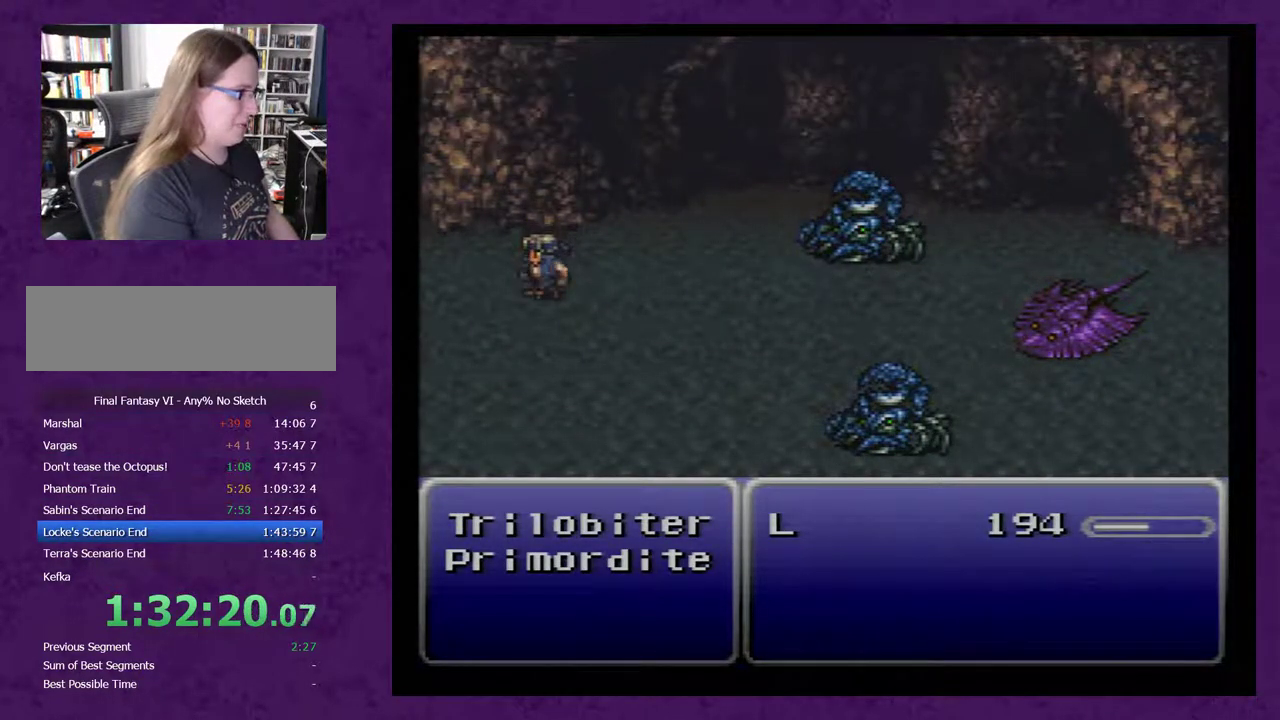
{"buttons": ["L1", "R1"], "events": []}
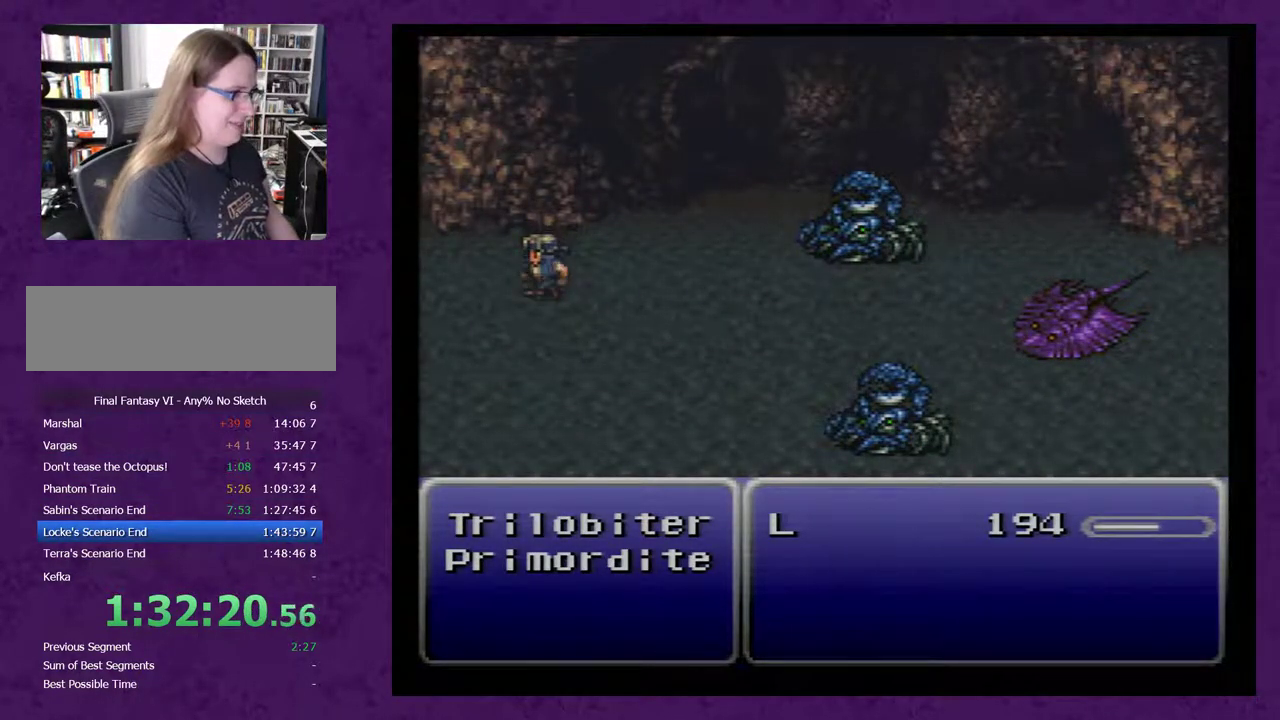
{"buttons": ["L1", "R1"], "events": []}
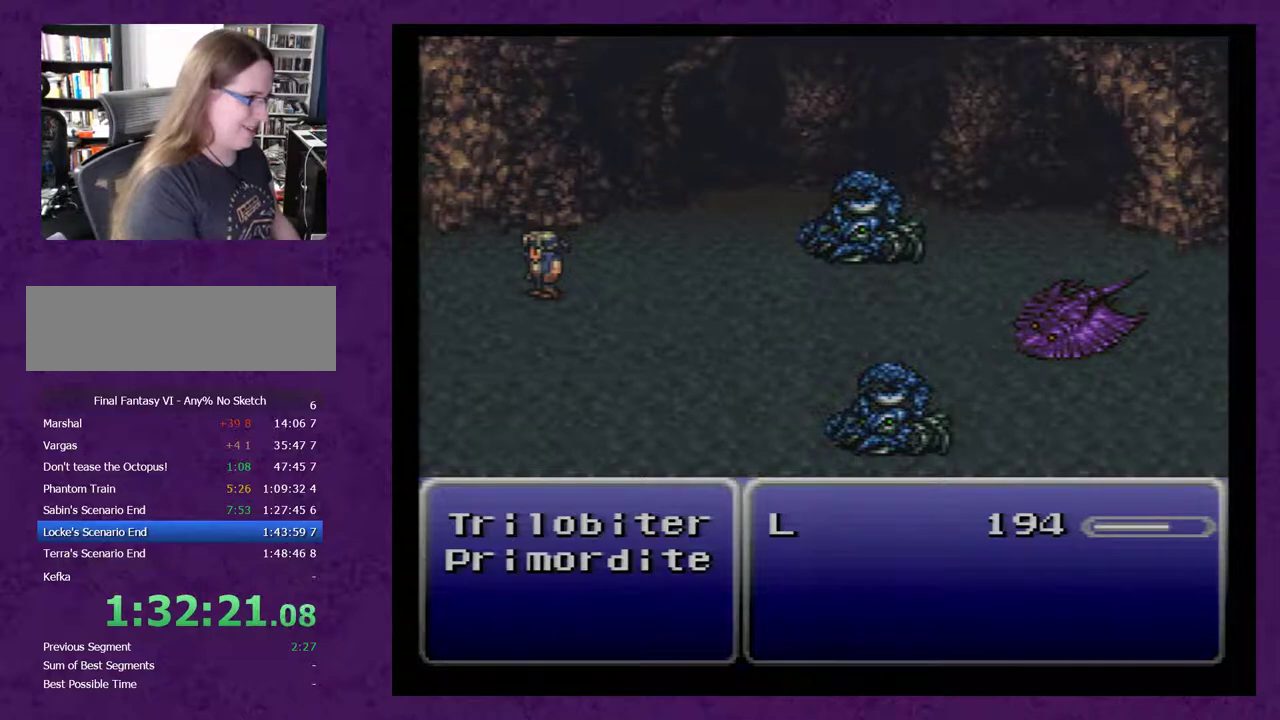
{"buttons": ["L1", "R1"], "events": []}
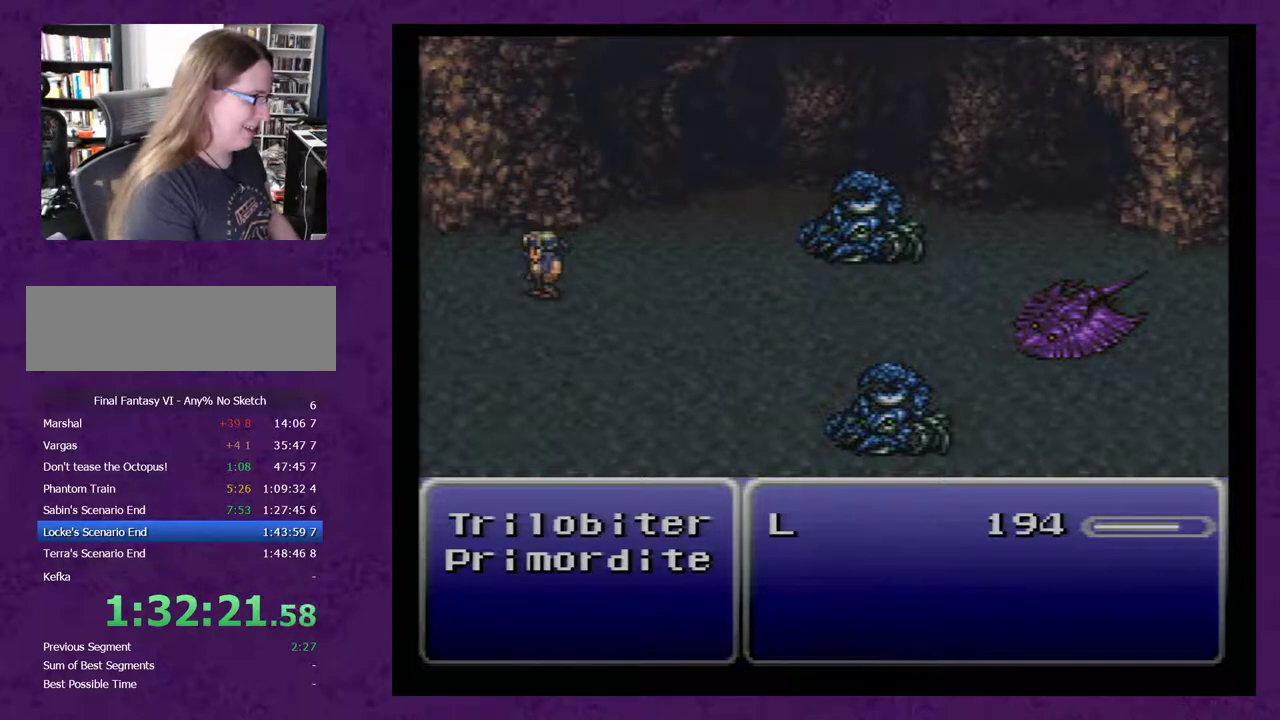
{"buttons": ["L1", "R1"], "events": []}
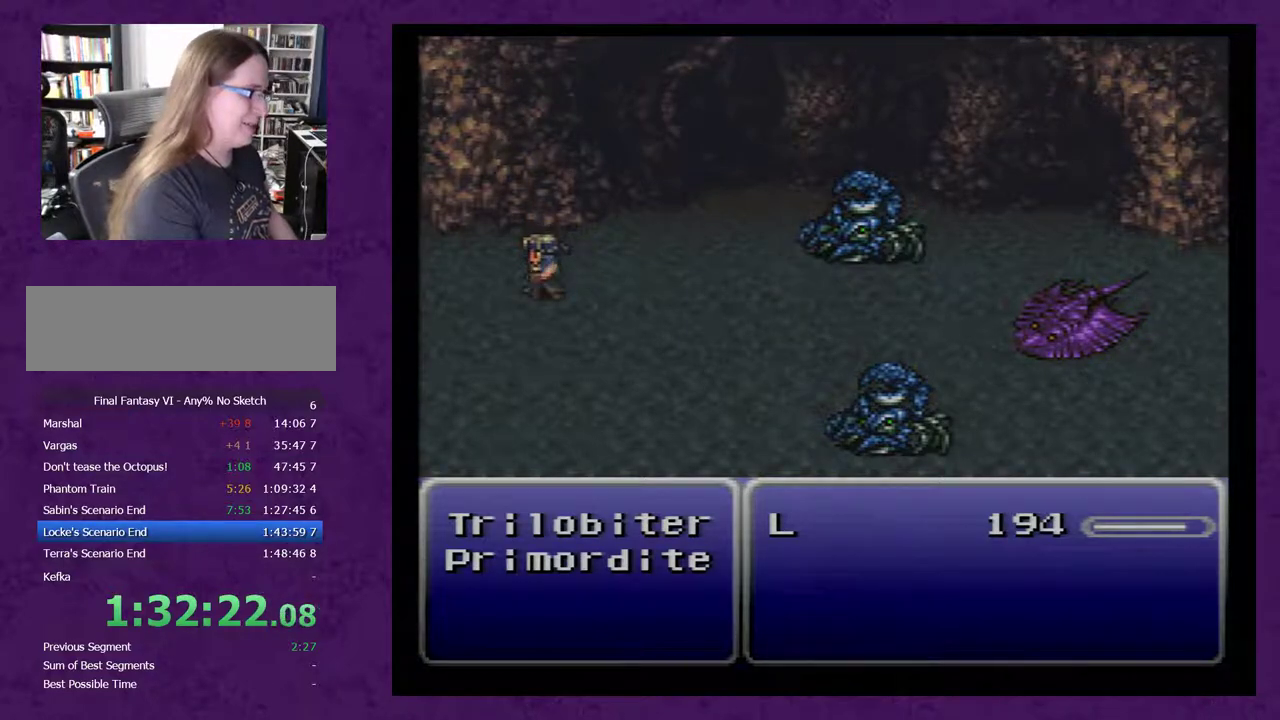
{"buttons": ["L1", "R1"], "events": []}
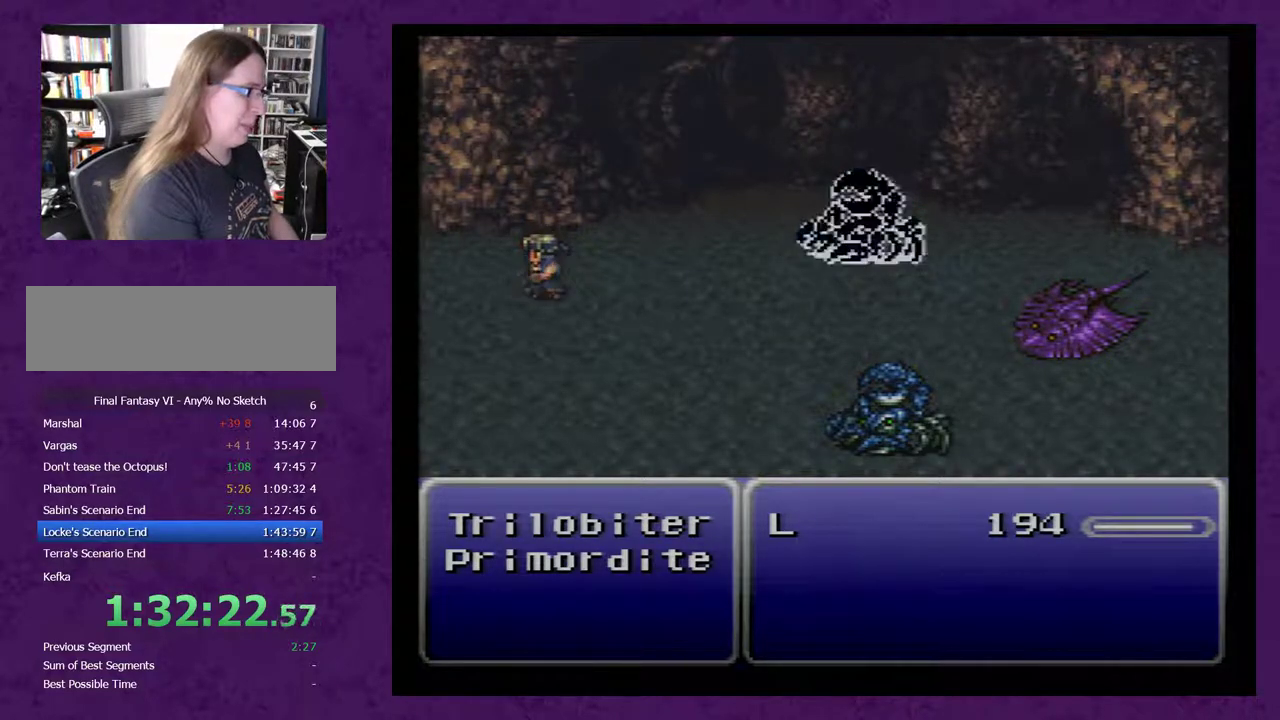
{"buttons": ["L1", "R1"], "events": []}
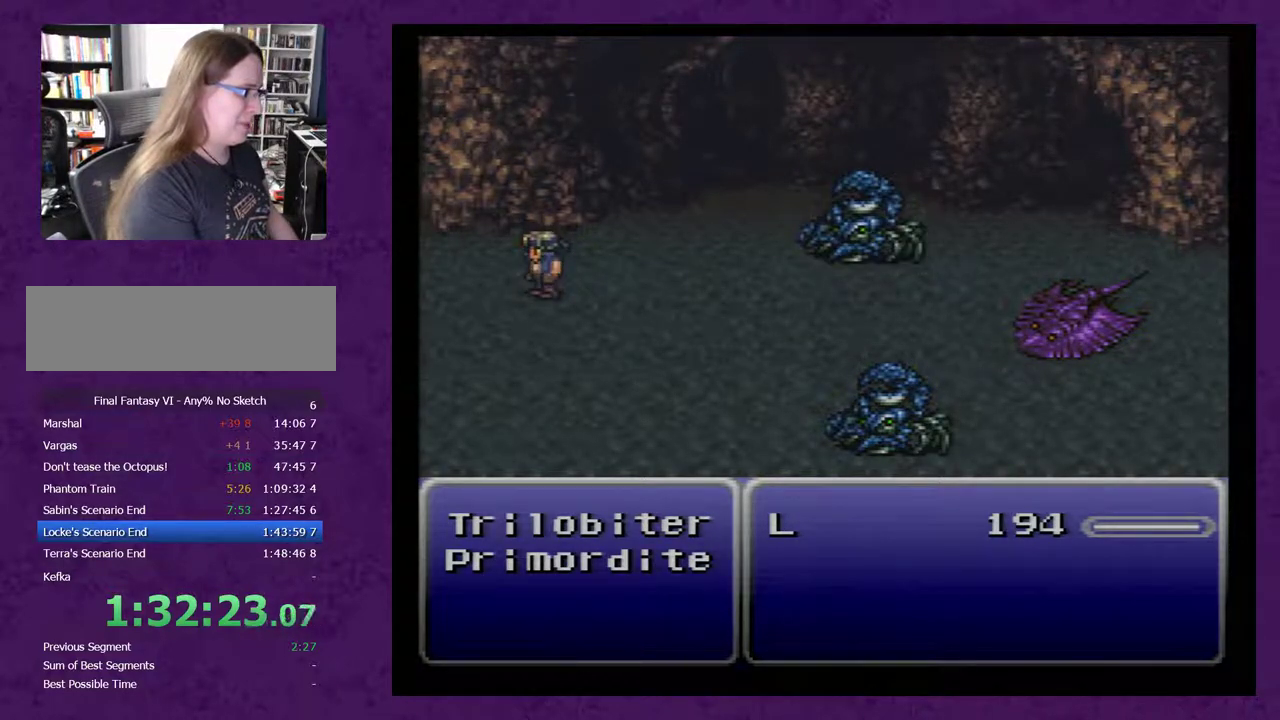
{"buttons": ["L1", "R1"], "events": []}
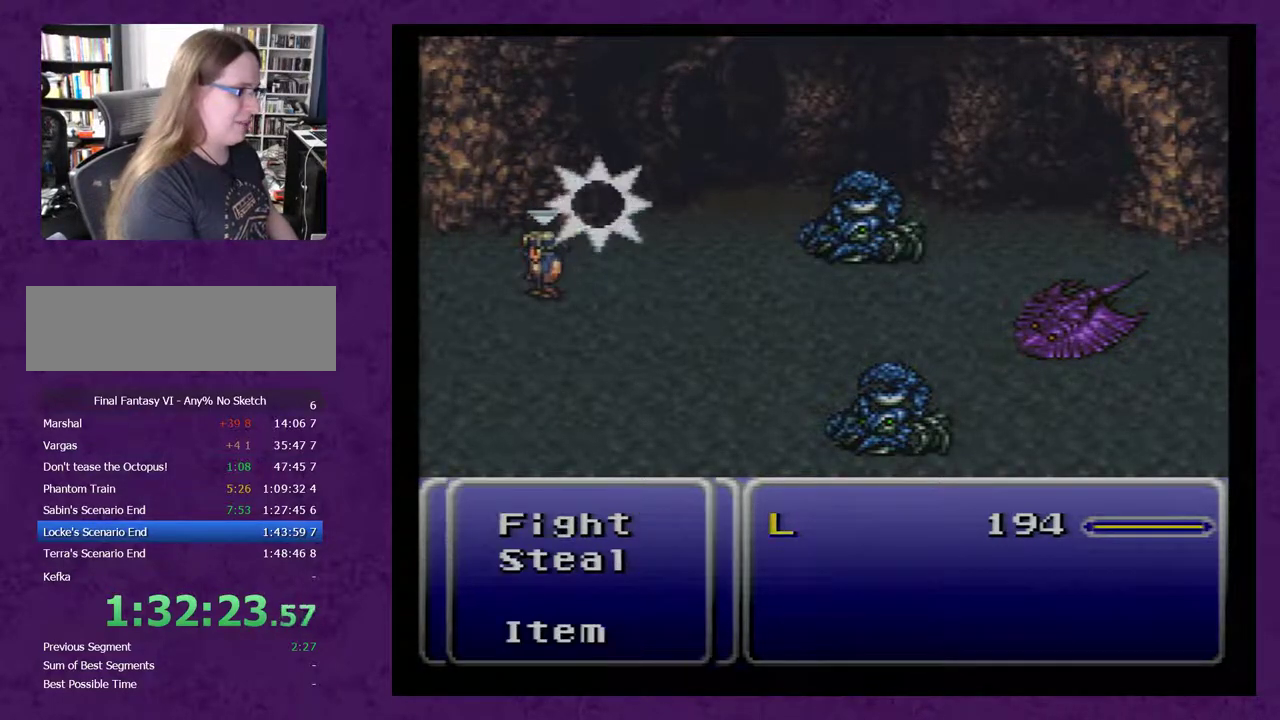
{"buttons": ["L1", "R1"], "events": []}
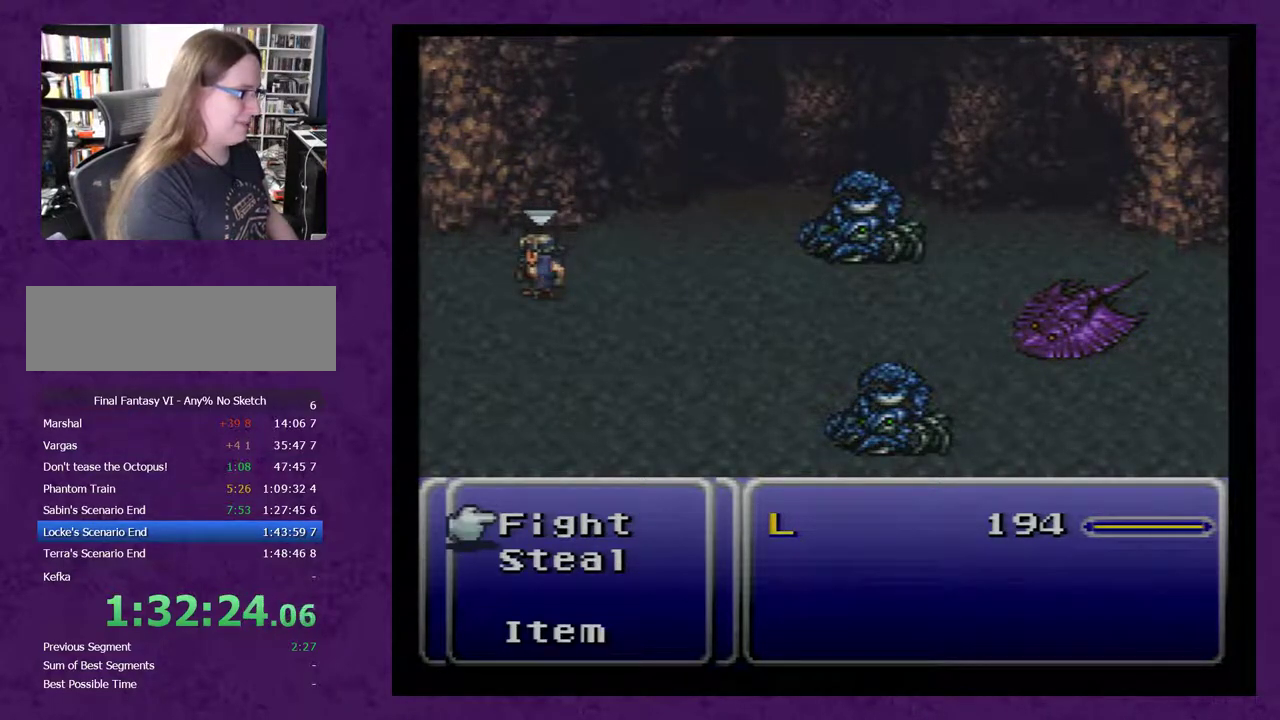
{"buttons": ["L1", "R1"], "events": []}
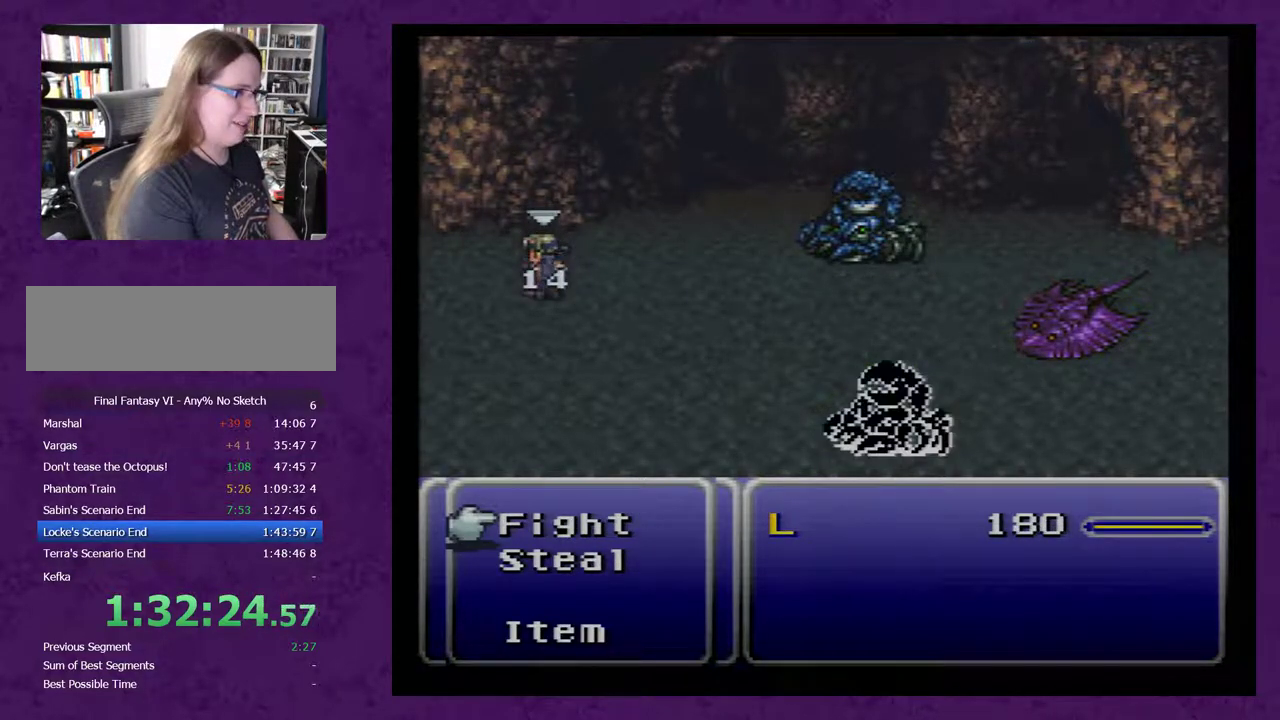
{"buttons": ["L1", "R1"], "events": []}
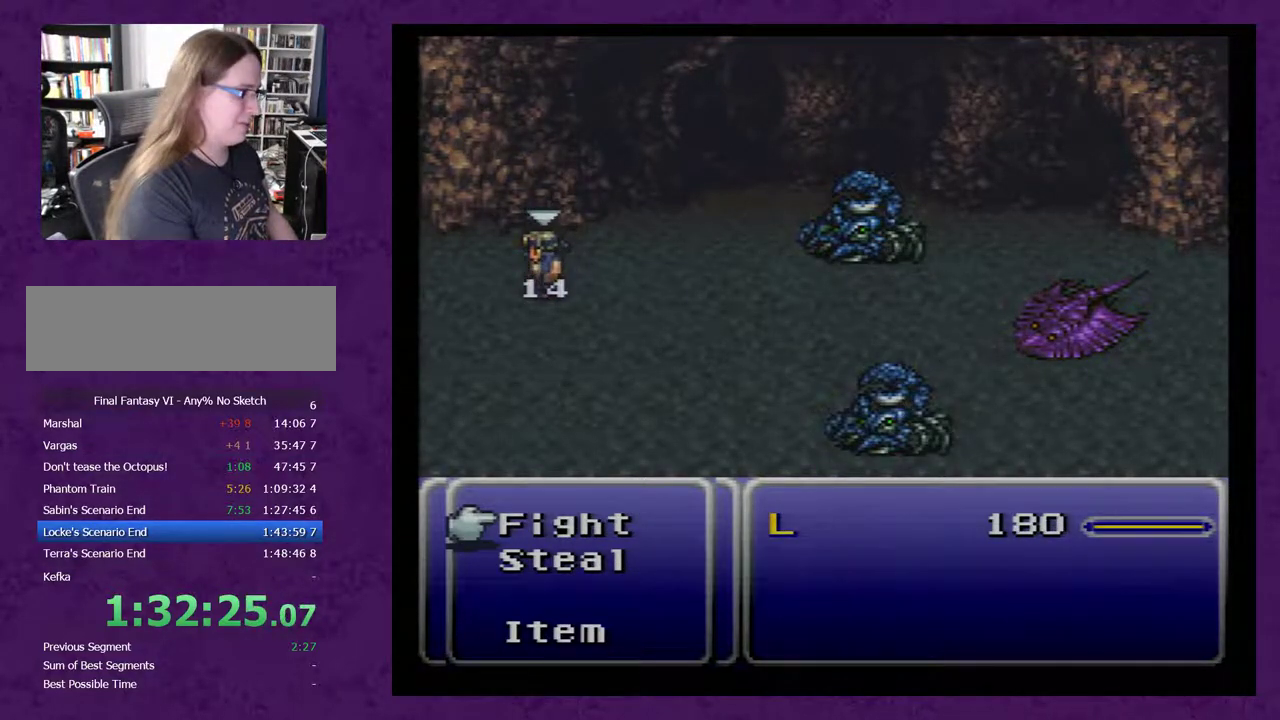
{"buttons": ["L1", "R1"], "events": []}
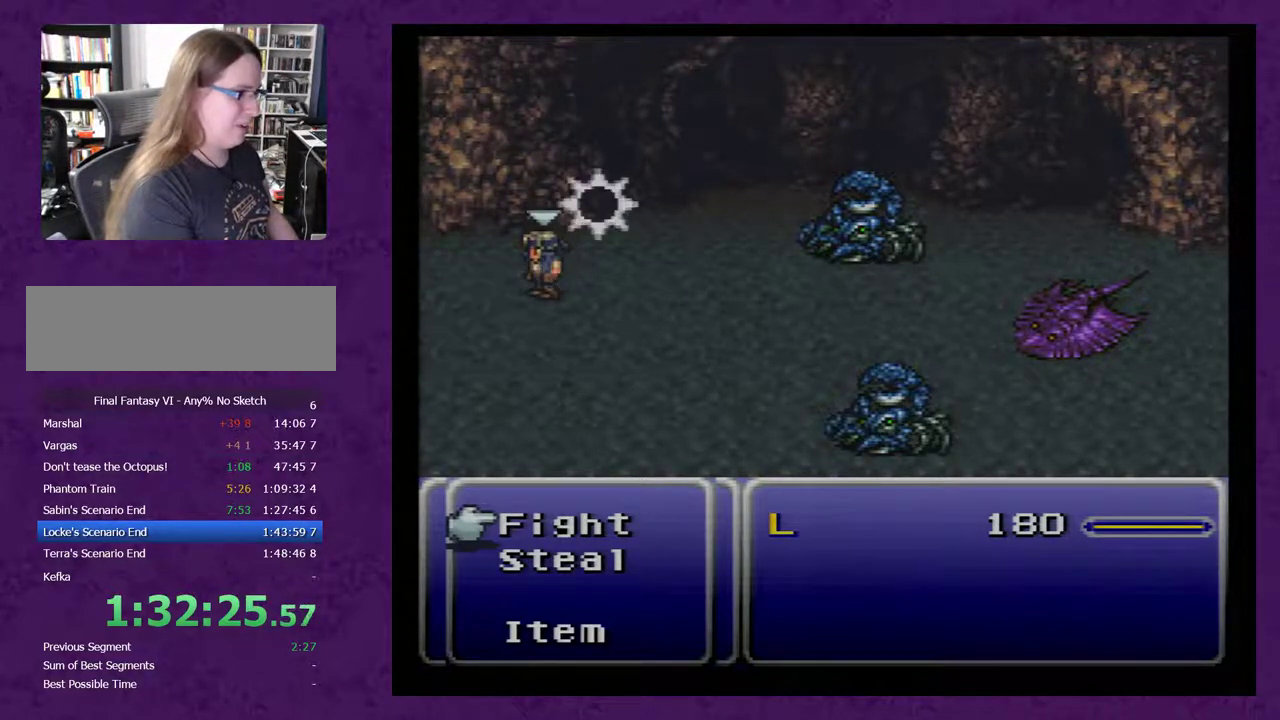
{"buttons": ["L1", "R1"], "events": []}
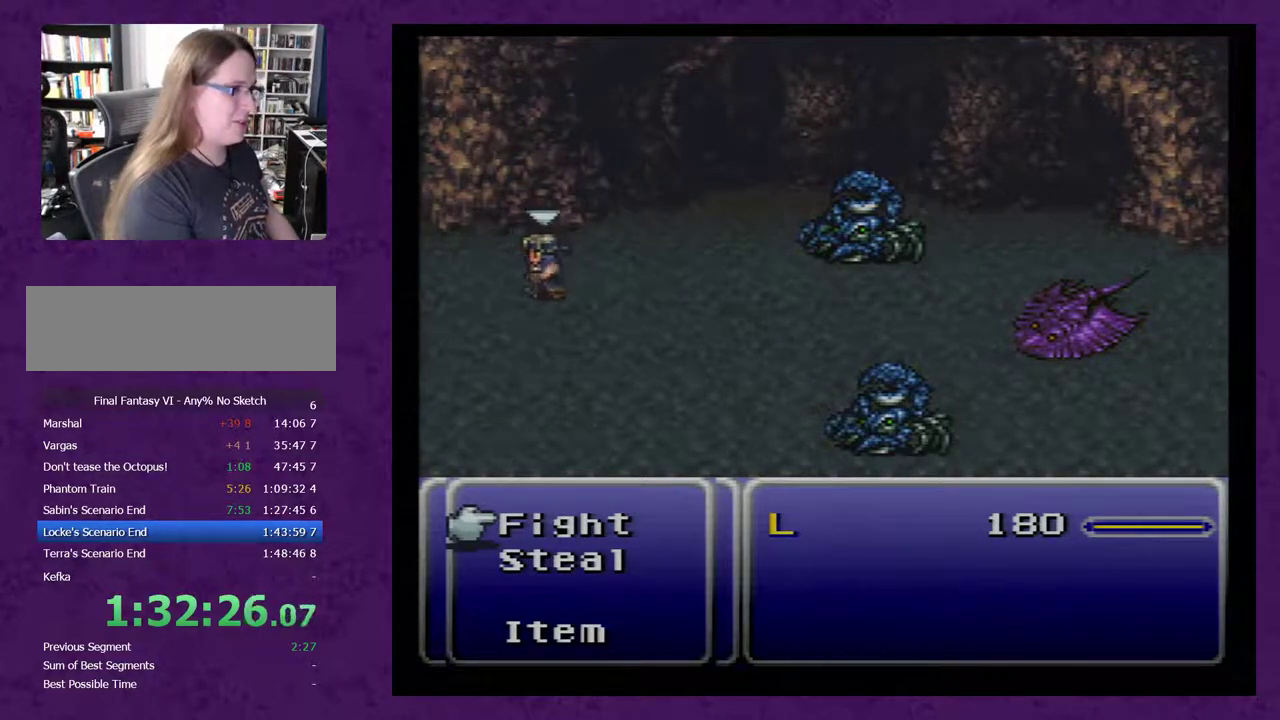
{"buttons": ["L1", "R1"], "events": []}
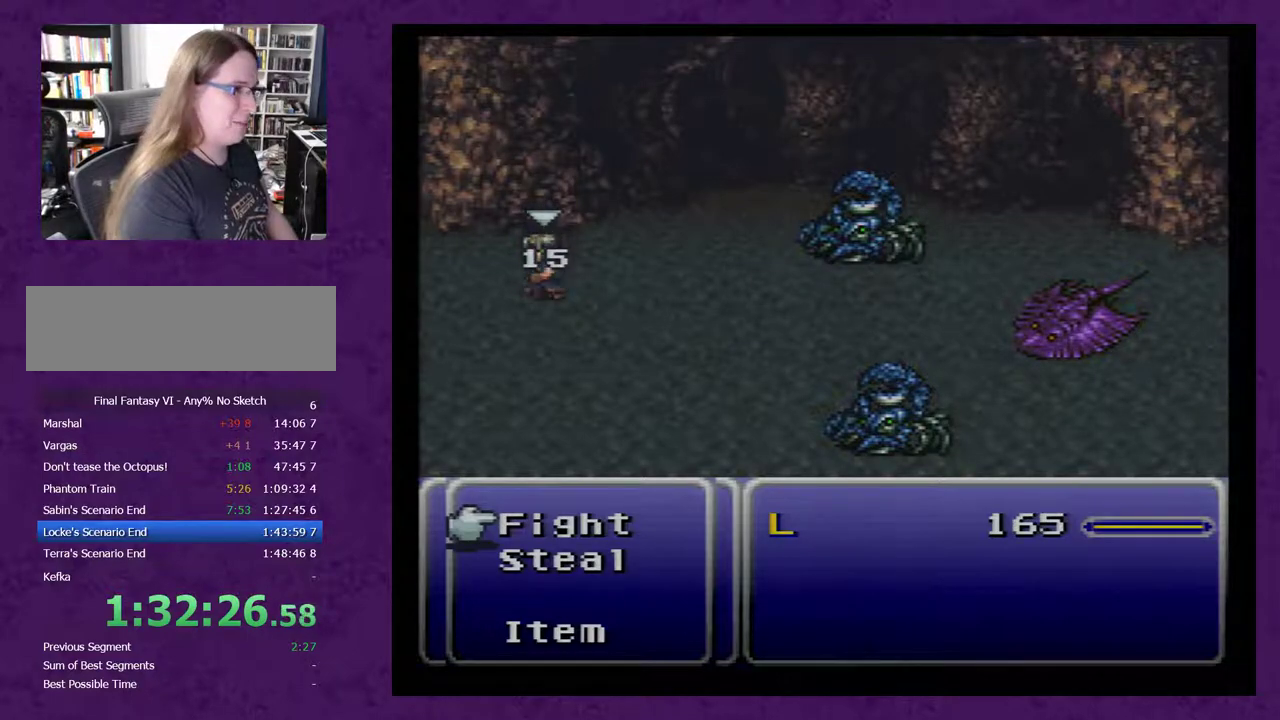
{"buttons": ["L1", "R1"], "events": []}
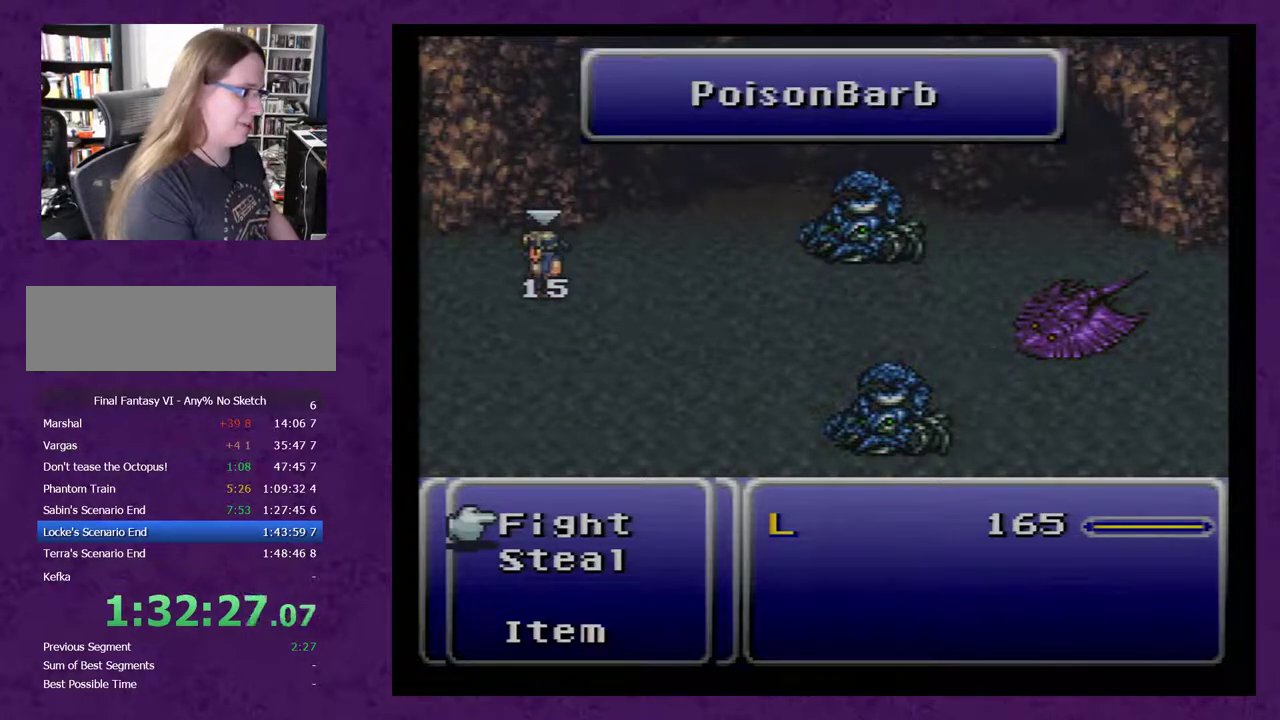
{"buttons": ["L1", "R1"], "events": []}
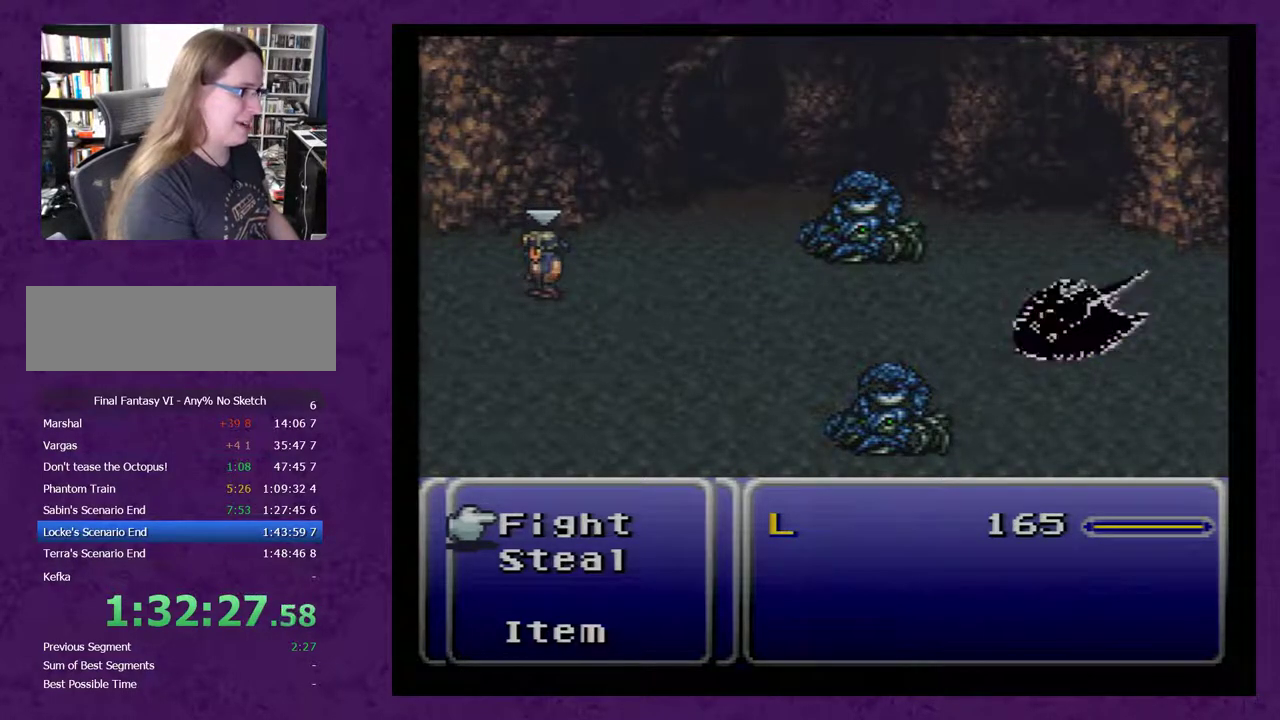
{"buttons": ["L1", "R1"], "events": []}
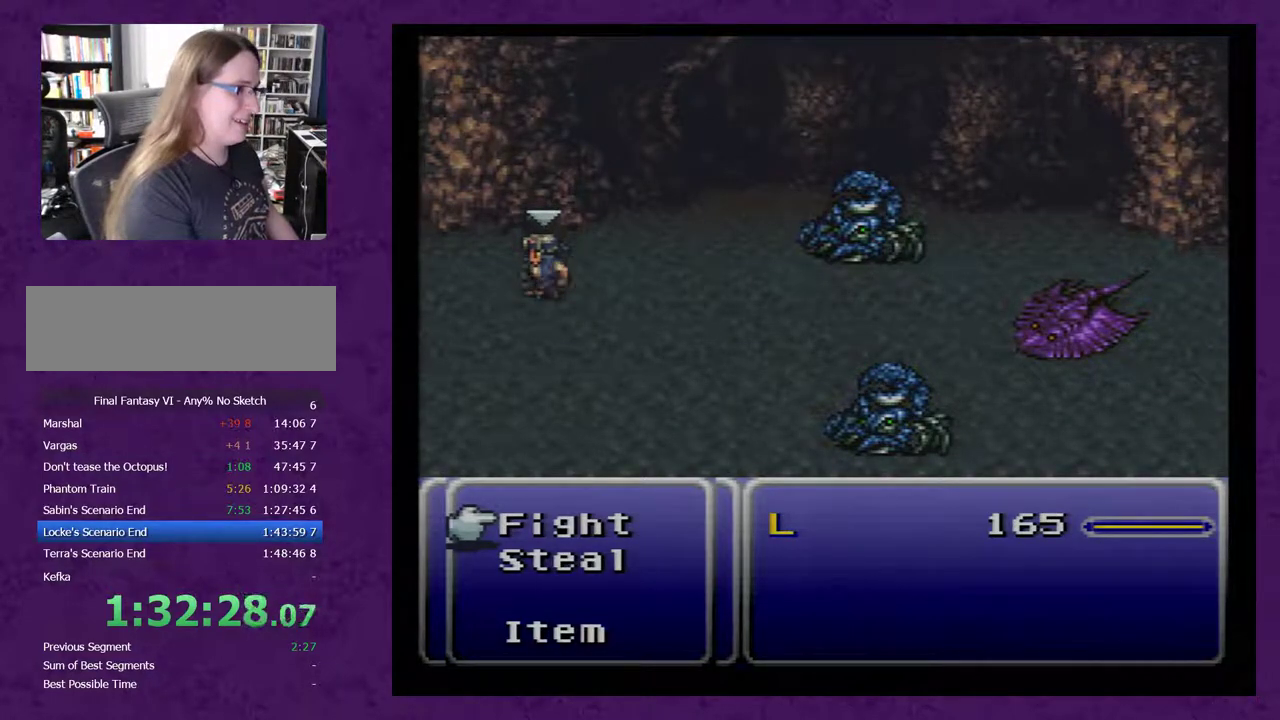
{"buttons": ["L1", "R1"], "events": []}
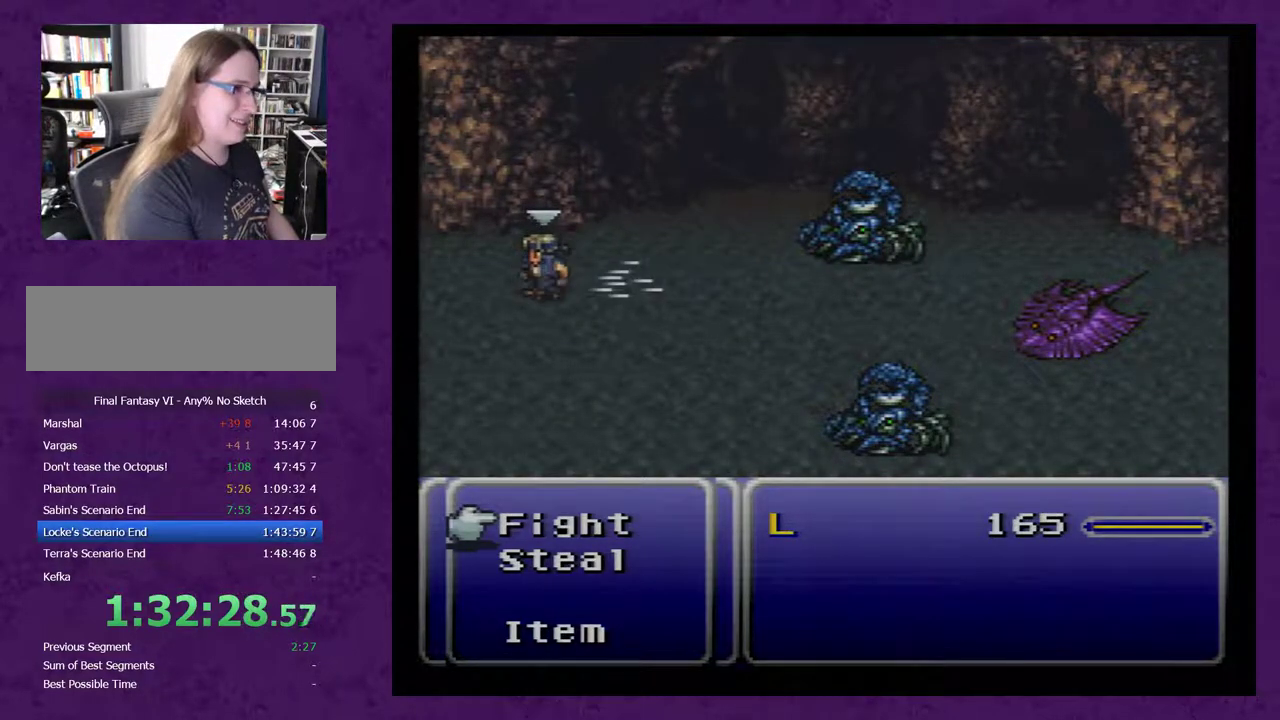
{"buttons": ["L1", "R1"], "events": []}